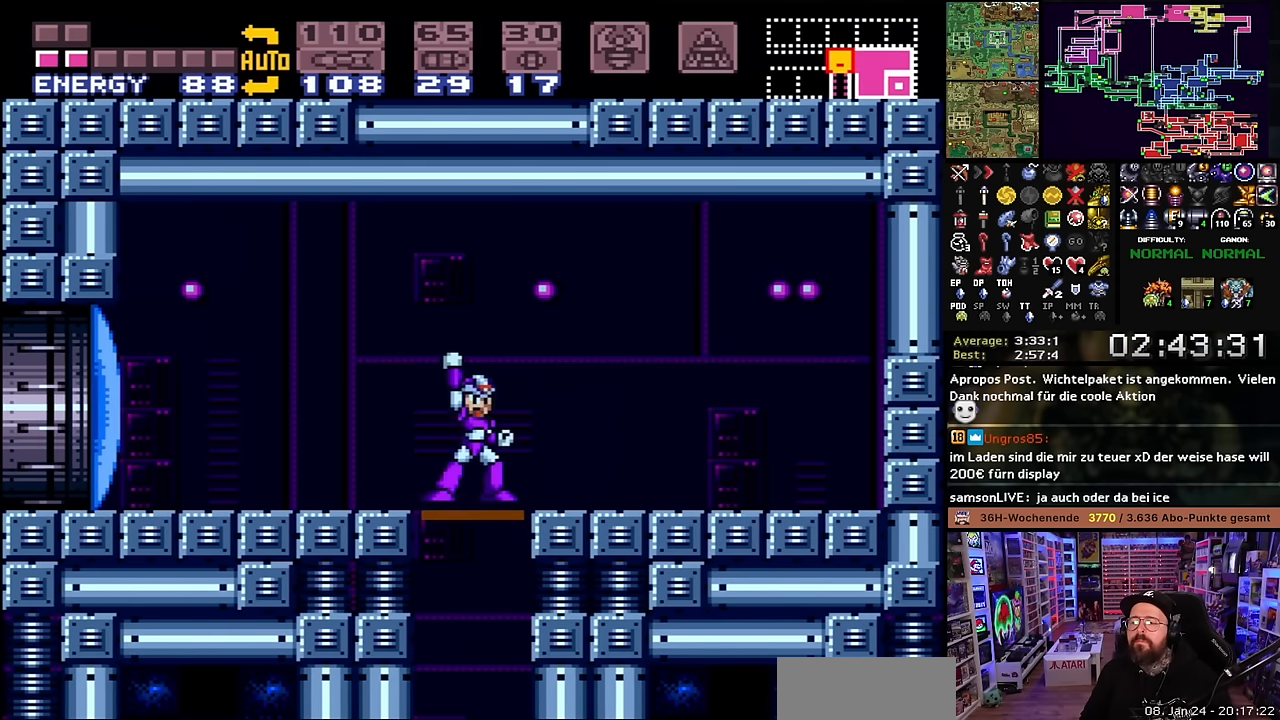
Gameplay with a controller (Nintendo layout); each line is a JSON object with the inputs held at the frame after it. "events" lists button and stick changes between this image and that frame as [ms after this image, input, new state], when the widget could be followed in between. Not read: L3 R3.
{"buttons": [], "events": [[366, "DPAD_RIGHT", "down"], [433, "DPAD_RIGHT", "up"], [433, "DPAD_UP", "down"], [450, "DPAD_UP", "up"]]}
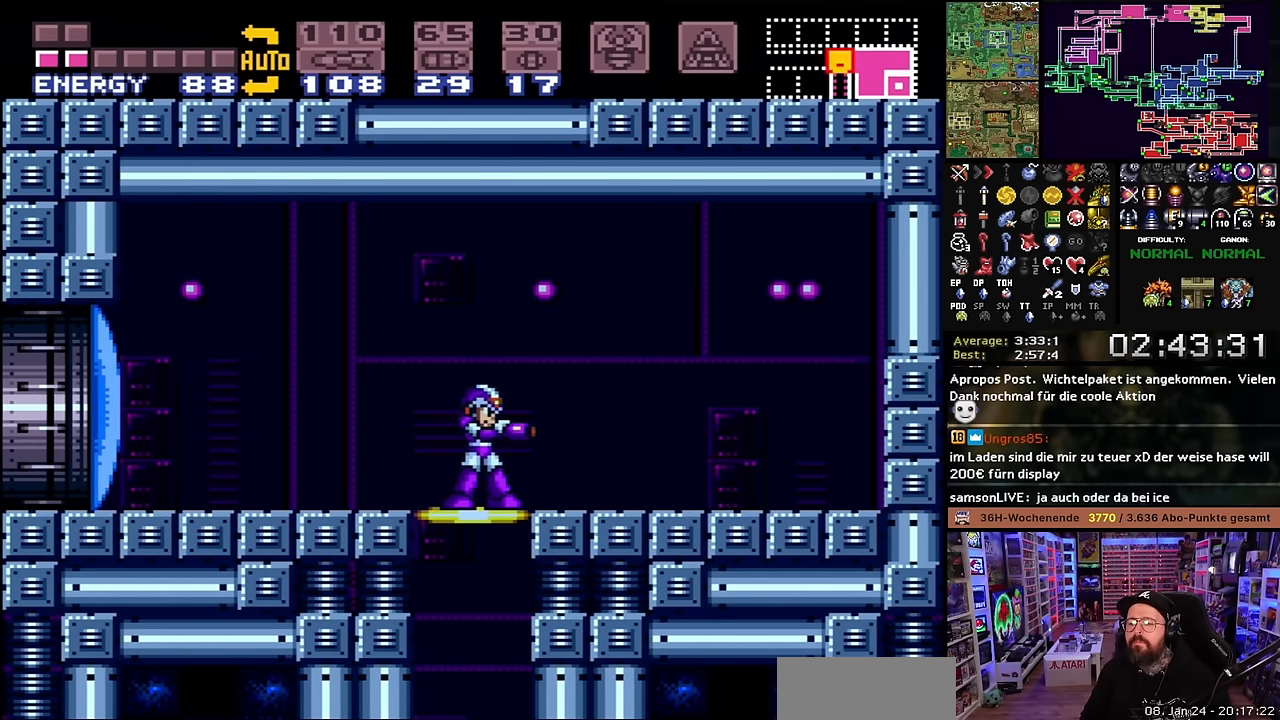
{"buttons": [], "events": []}
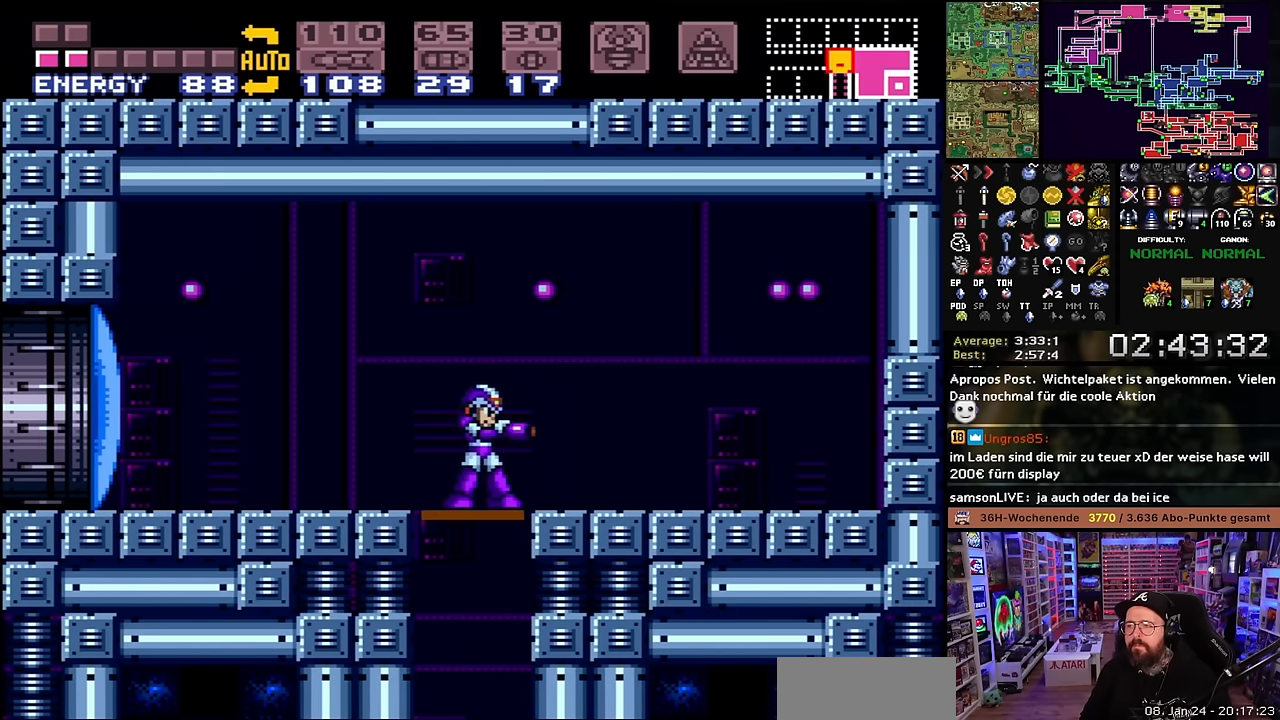
{"buttons": [], "events": []}
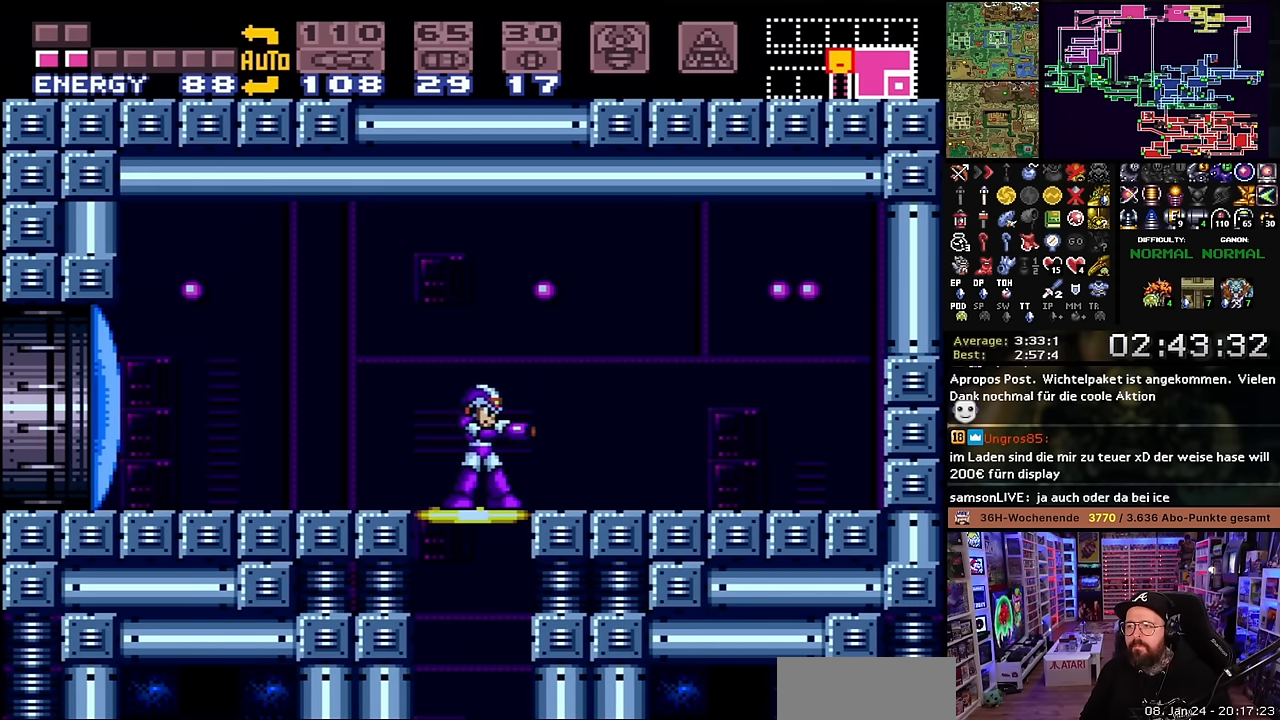
{"buttons": [], "events": [[366, "X", "down"], [450, "X", "up"]]}
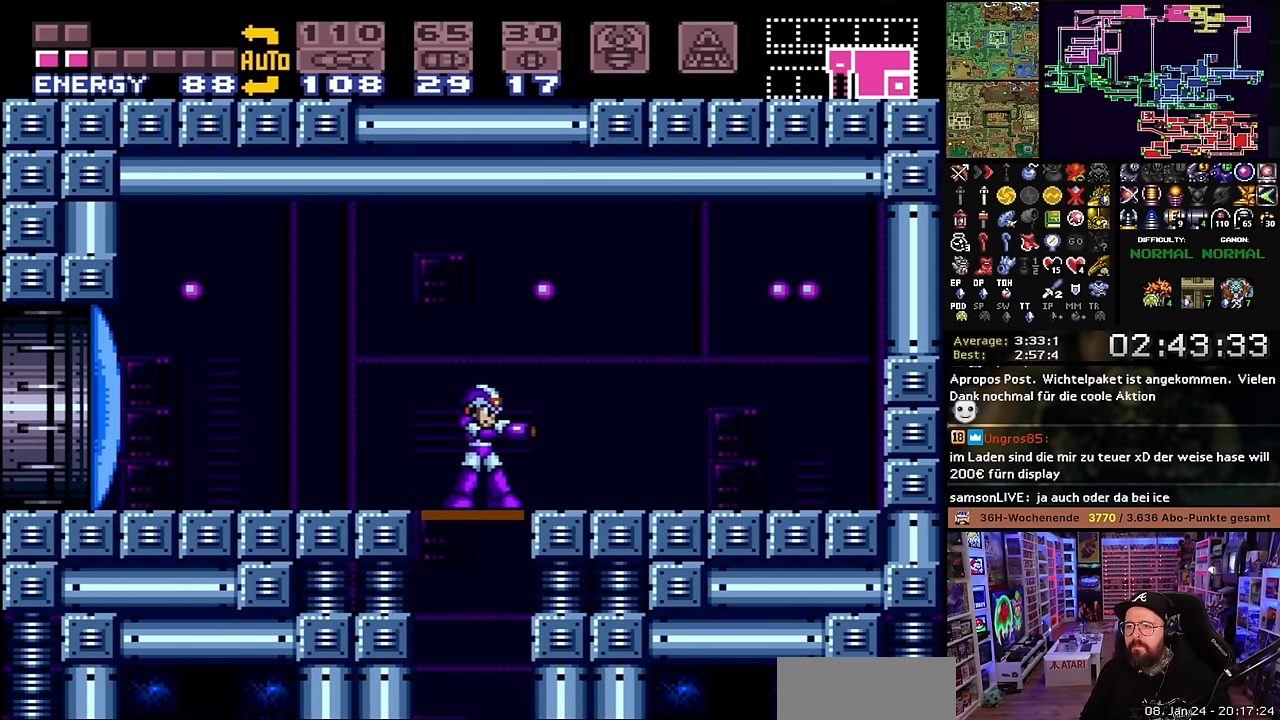
{"buttons": [], "events": [[83, "A", "down"], [116, "A", "up"], [200, "A", "down"], [266, "A", "up"], [416, "DPAD_RIGHT", "down"], [450, "DPAD_RIGHT", "up"]]}
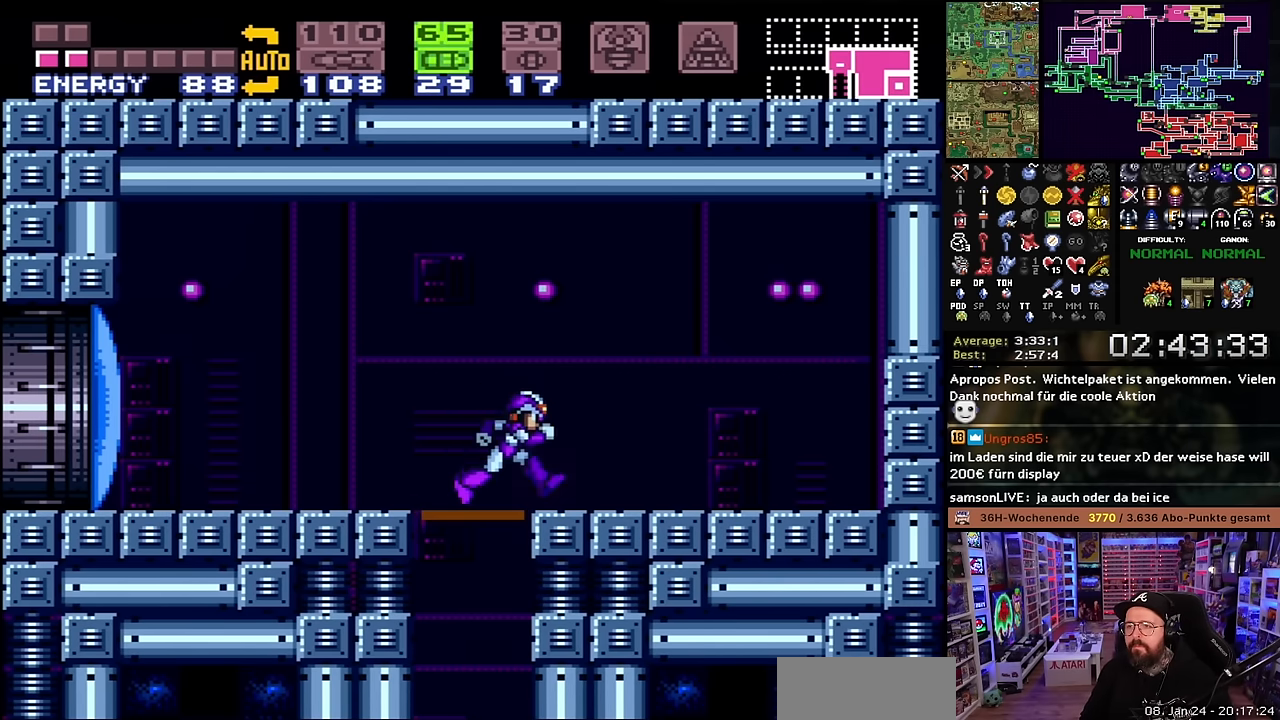
{"buttons": [], "events": [[83, "DPAD_LEFT", "down"], [183, "DPAD_LEFT", "up"], [366, "SELECT", "down"], [483, "SELECT", "up"]]}
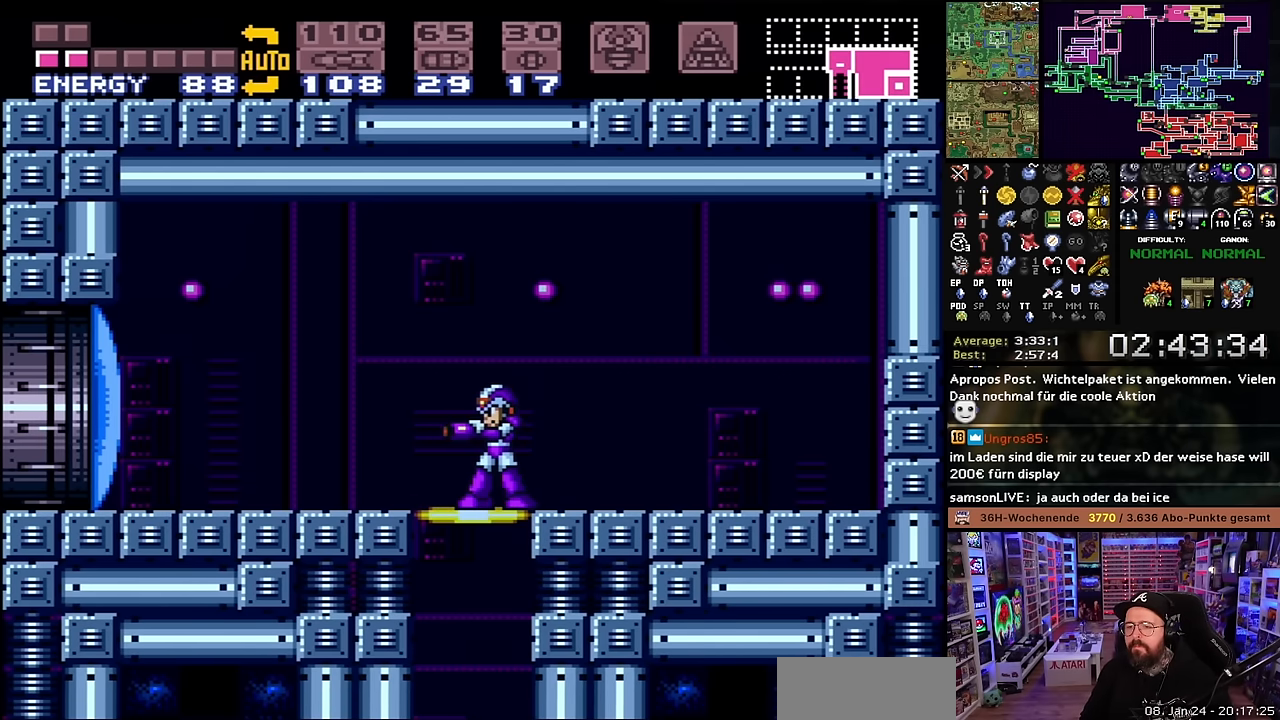
{"buttons": [], "events": [[133, "Y", "down"], [200, "Y", "up"]]}
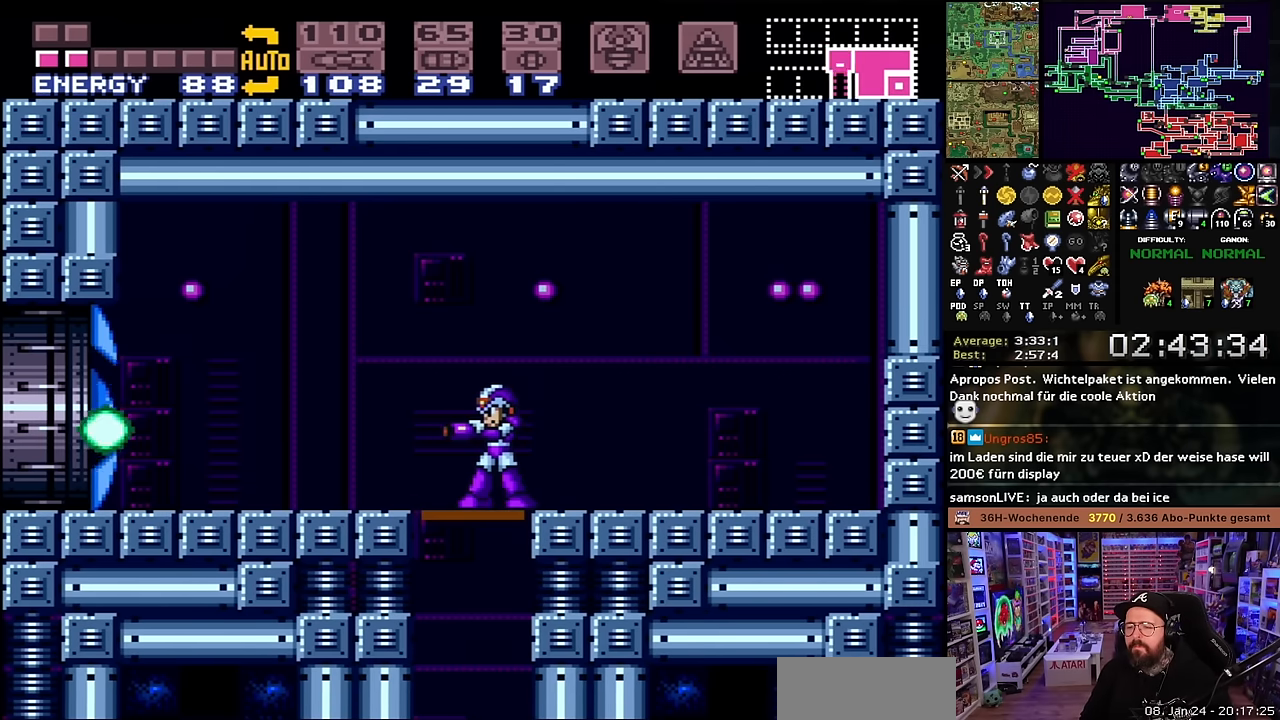
{"buttons": ["X"], "events": [[100, "DPAD_LEFT", "down"], [100, "X", "down"], [150, "DPAD_LEFT", "up"]]}
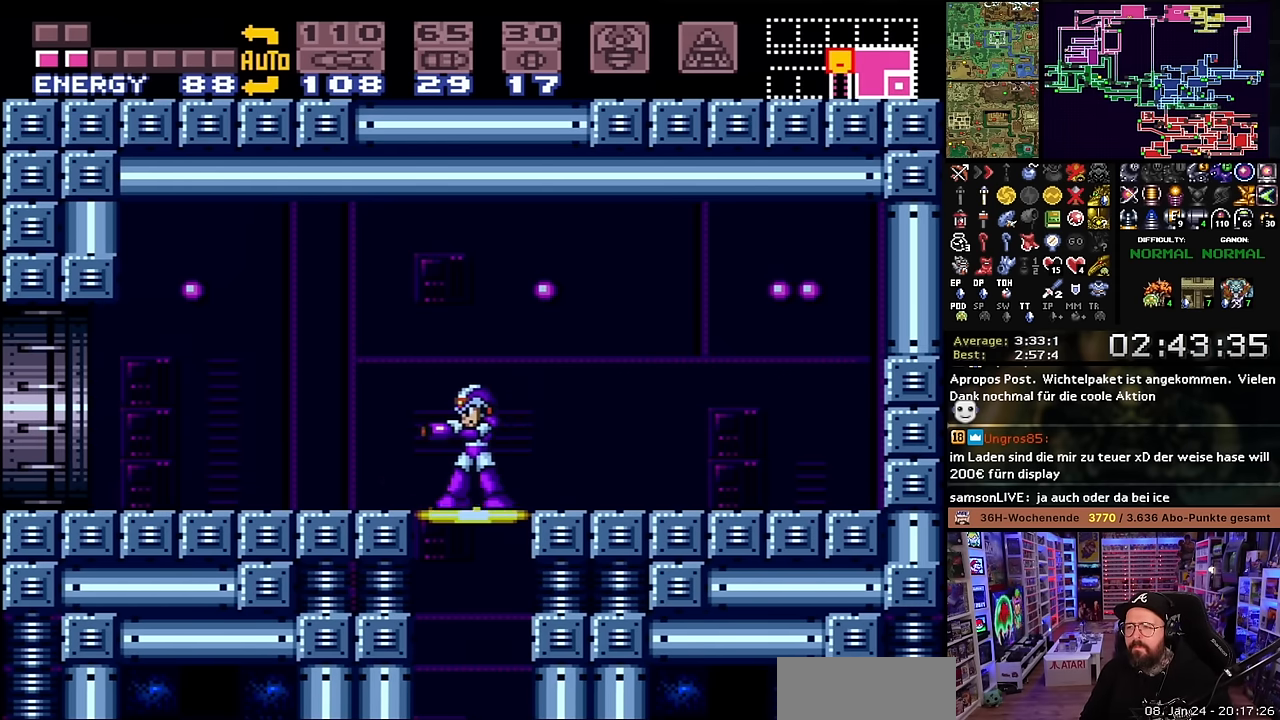
{"buttons": ["X", "DPAD_LEFT"], "events": [[16, "DPAD_LEFT", "down"]]}
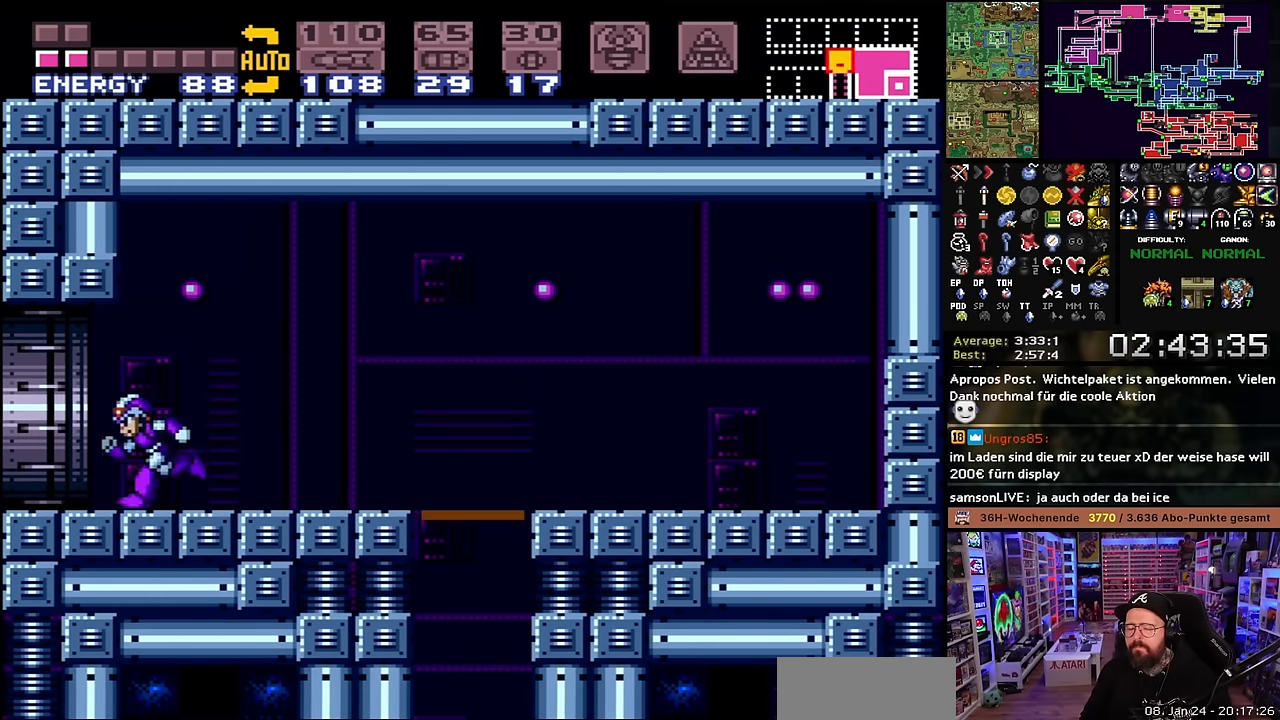
{"buttons": ["X"], "events": [[483, "DPAD_LEFT", "up"]]}
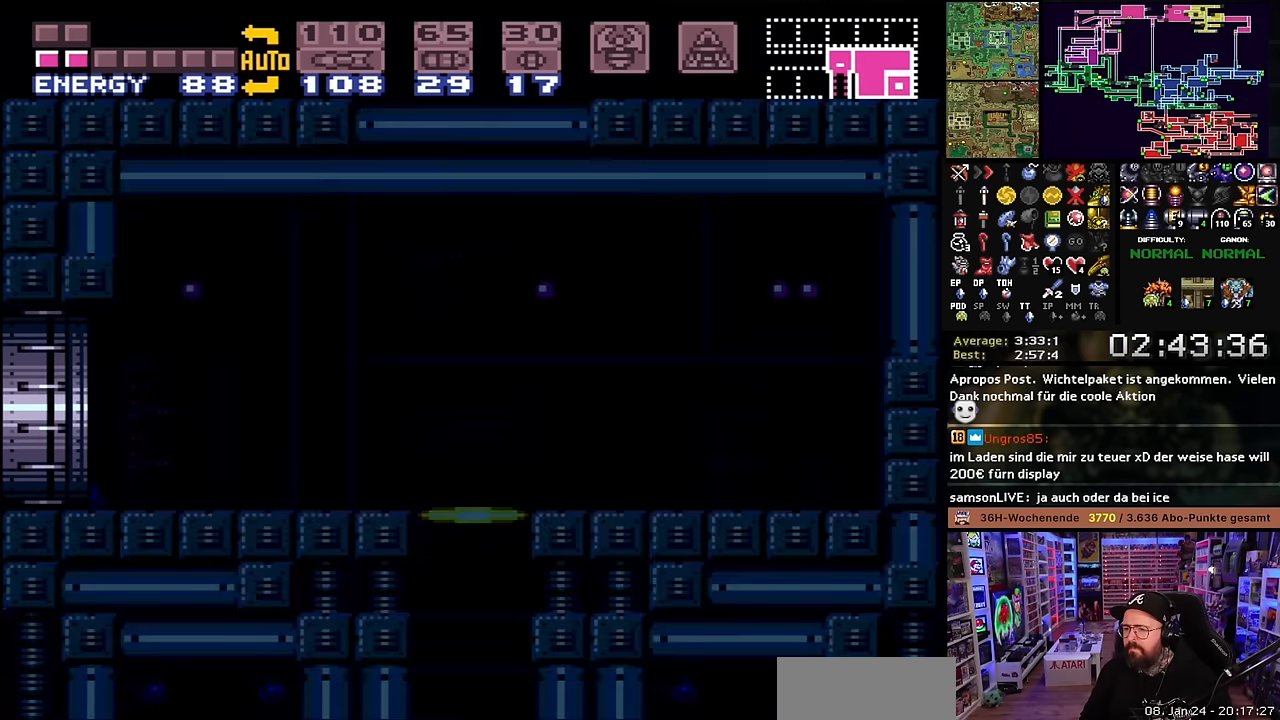
{"buttons": [], "events": [[16, "X", "up"]]}
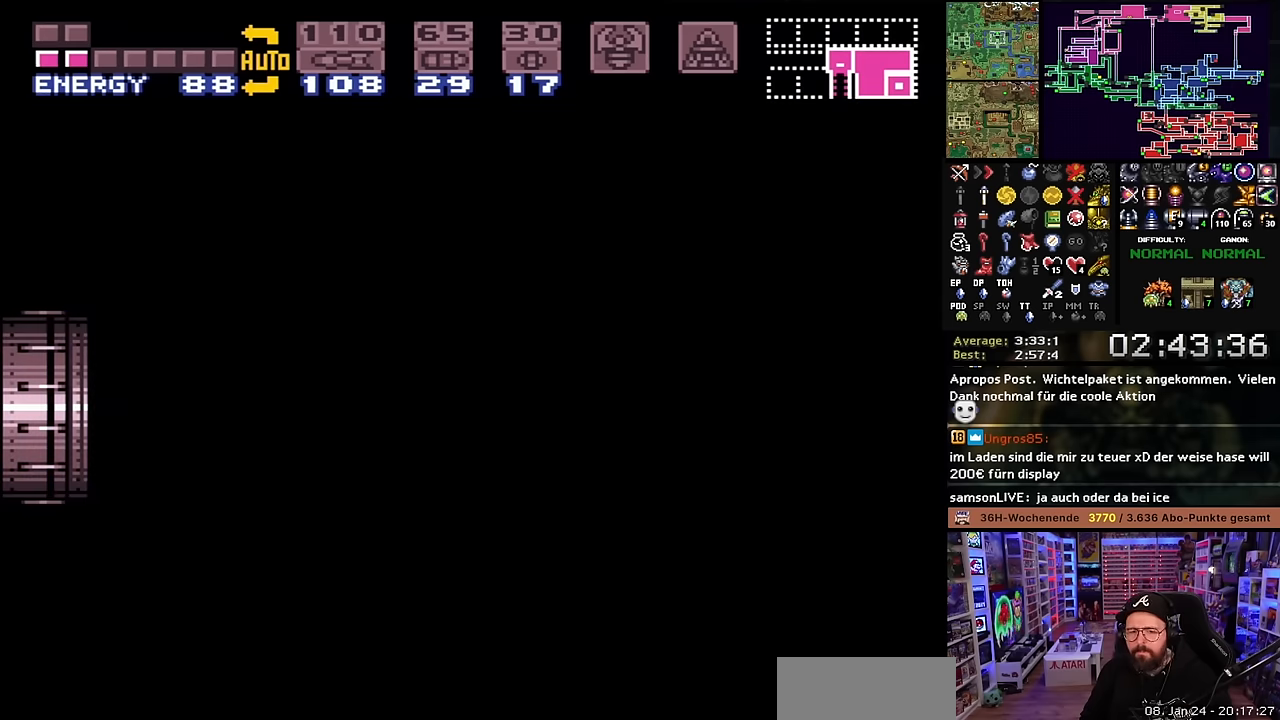
{"buttons": [], "events": []}
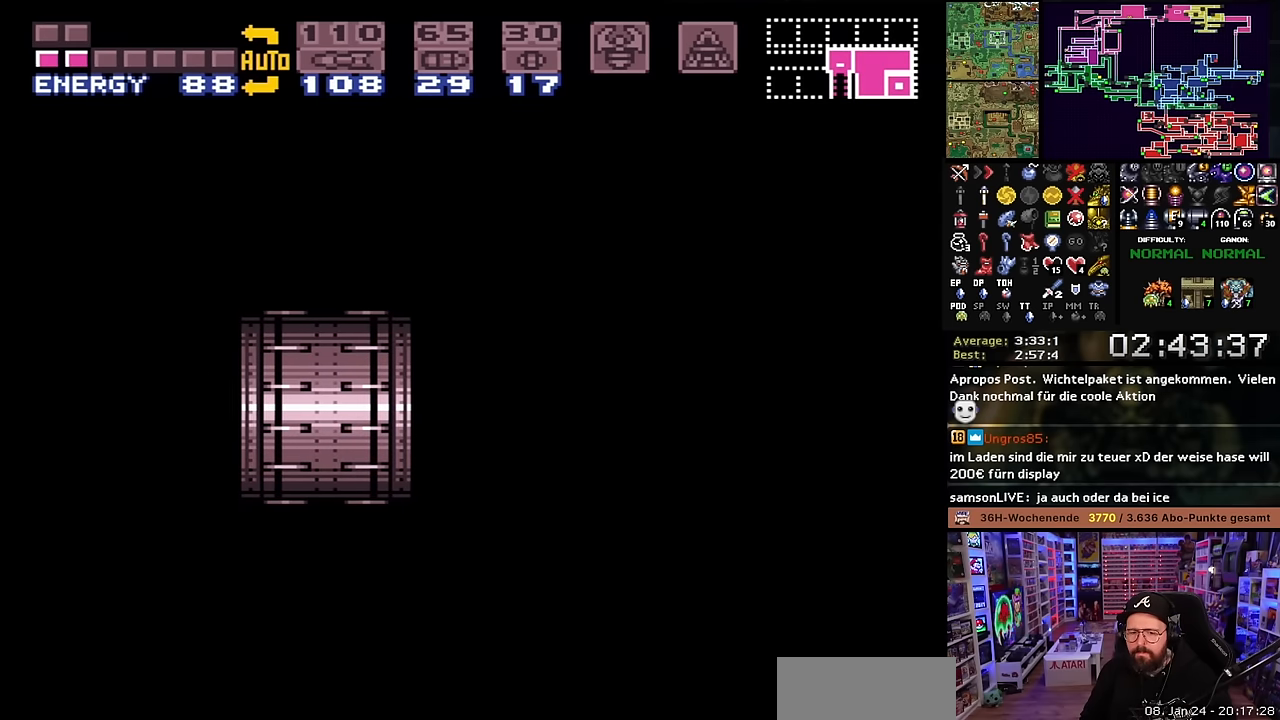
{"buttons": [], "events": []}
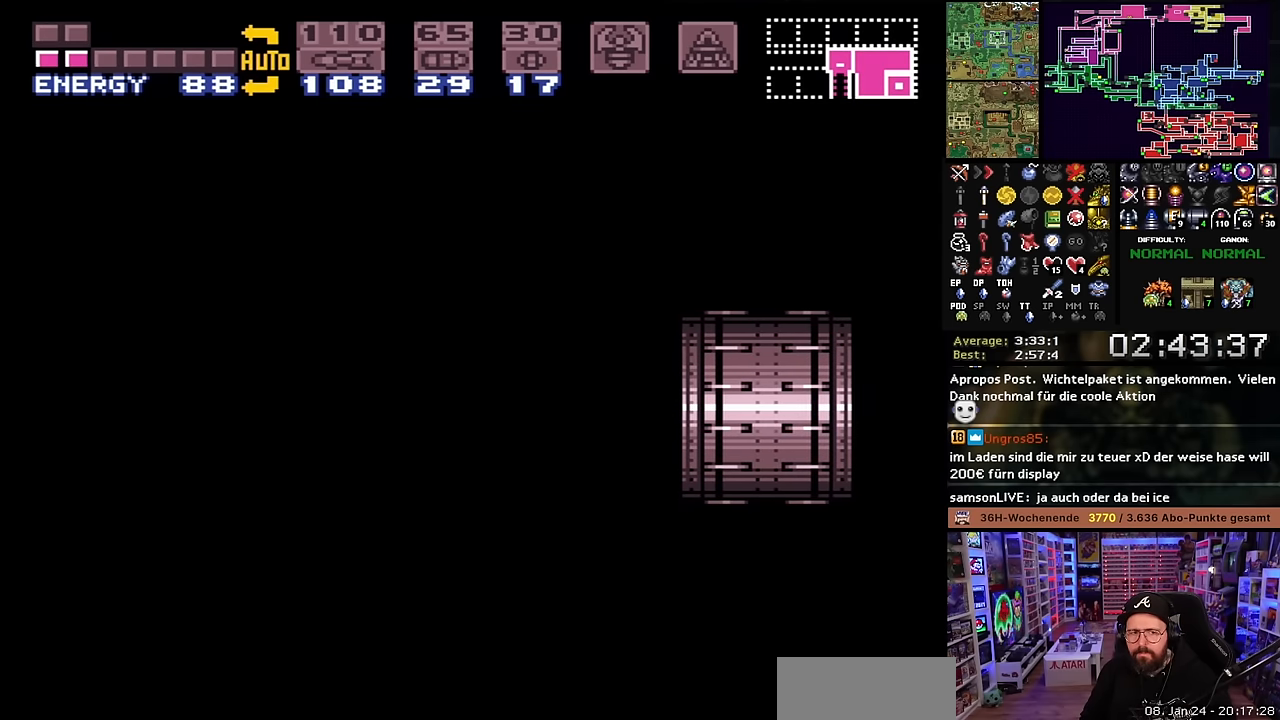
{"buttons": [], "events": []}
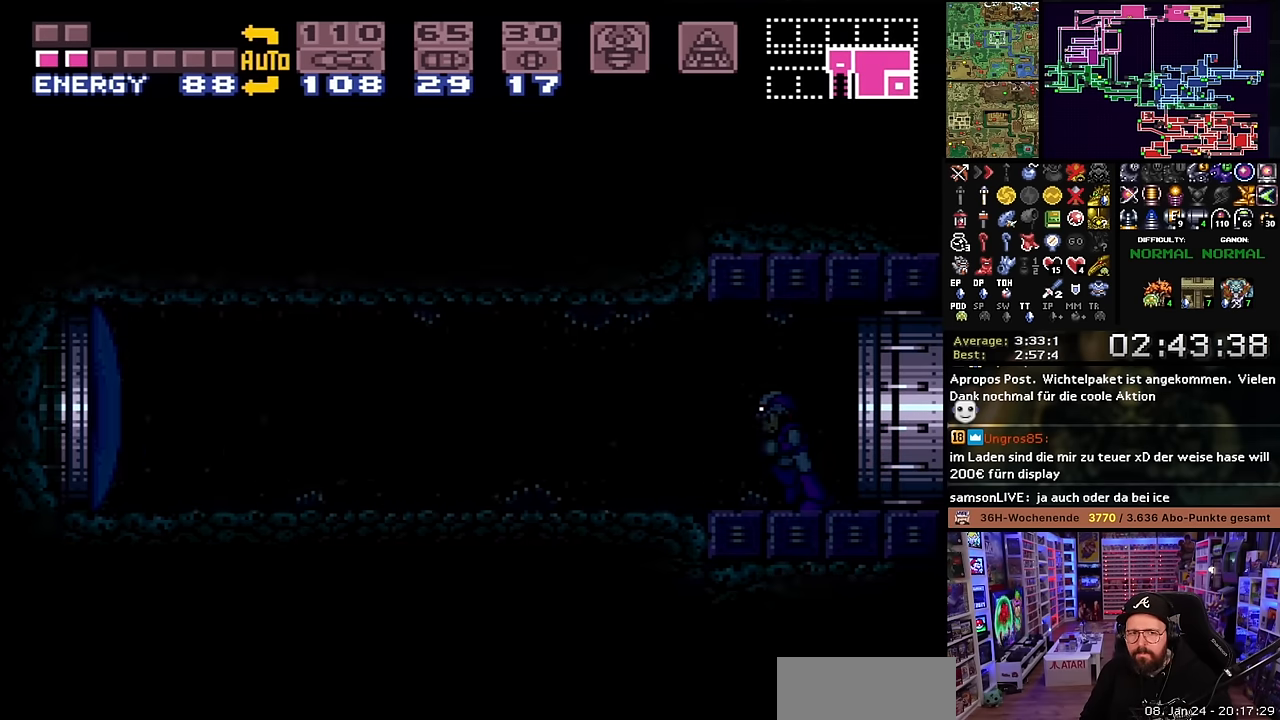
{"buttons": ["X", "Y", "DPAD_LEFT"], "events": [[217, "X", "down"], [317, "DPAD_LEFT", "down"], [417, "Y", "down"]]}
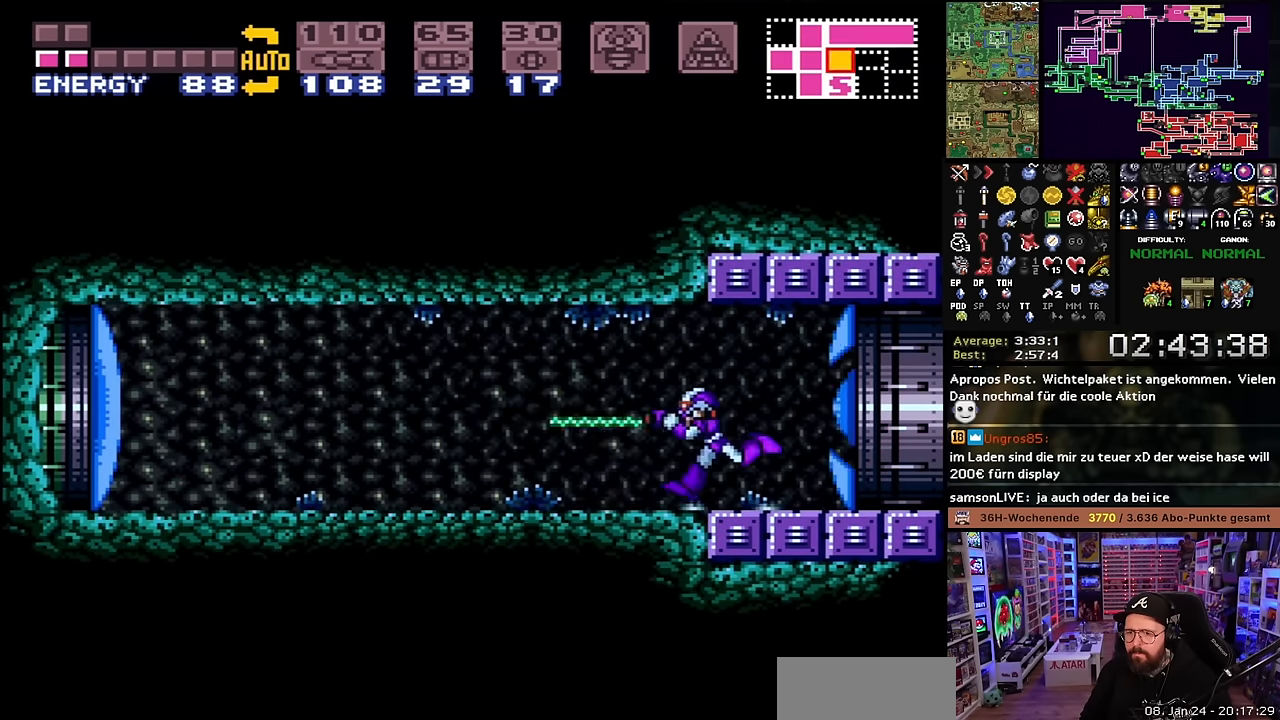
{"buttons": ["X", "DPAD_LEFT"], "events": [[17, "Y", "up"], [233, "START", "down"], [233, "X", "up"], [250, "START", "up"], [250, "X", "down"], [400, "B", "down"], [400, "X", "up"], [467, "B", "up"], [467, "X", "down"]]}
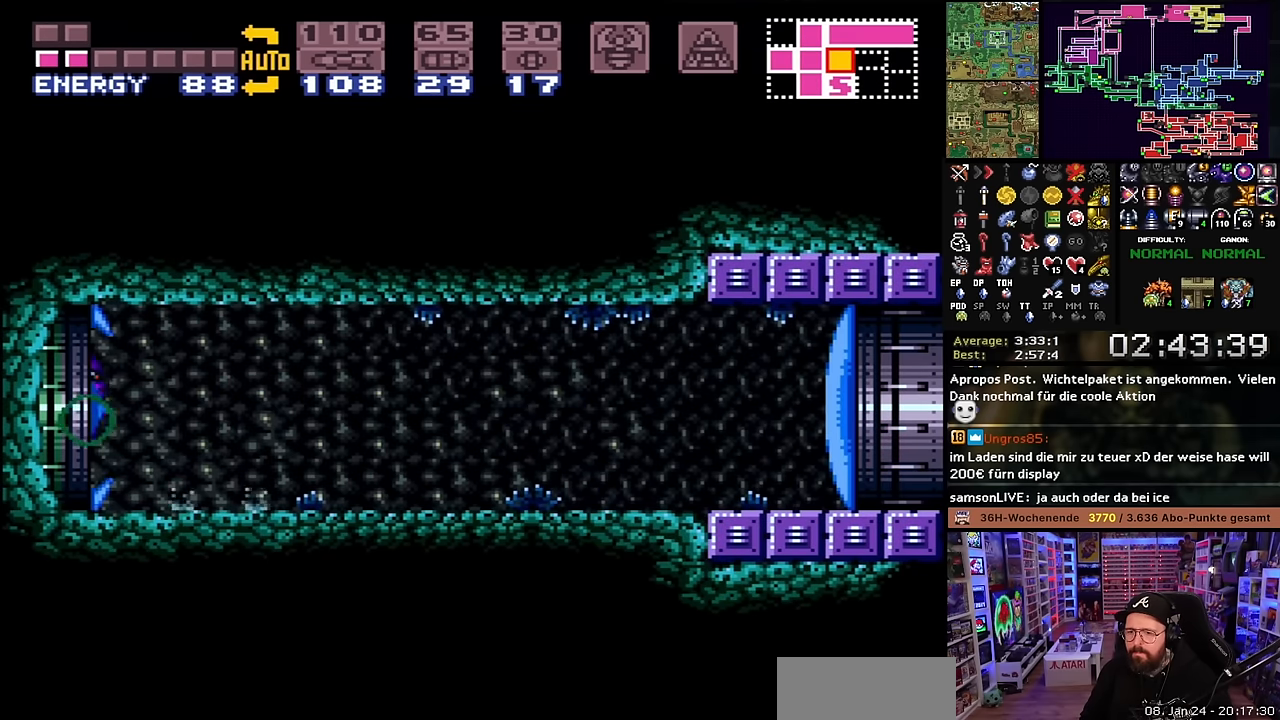
{"buttons": [], "events": [[150, "START", "down"], [150, "X", "up"], [167, "START", "up"], [167, "X", "down"], [367, "DPAD_LEFT", "up"], [383, "X", "up"]]}
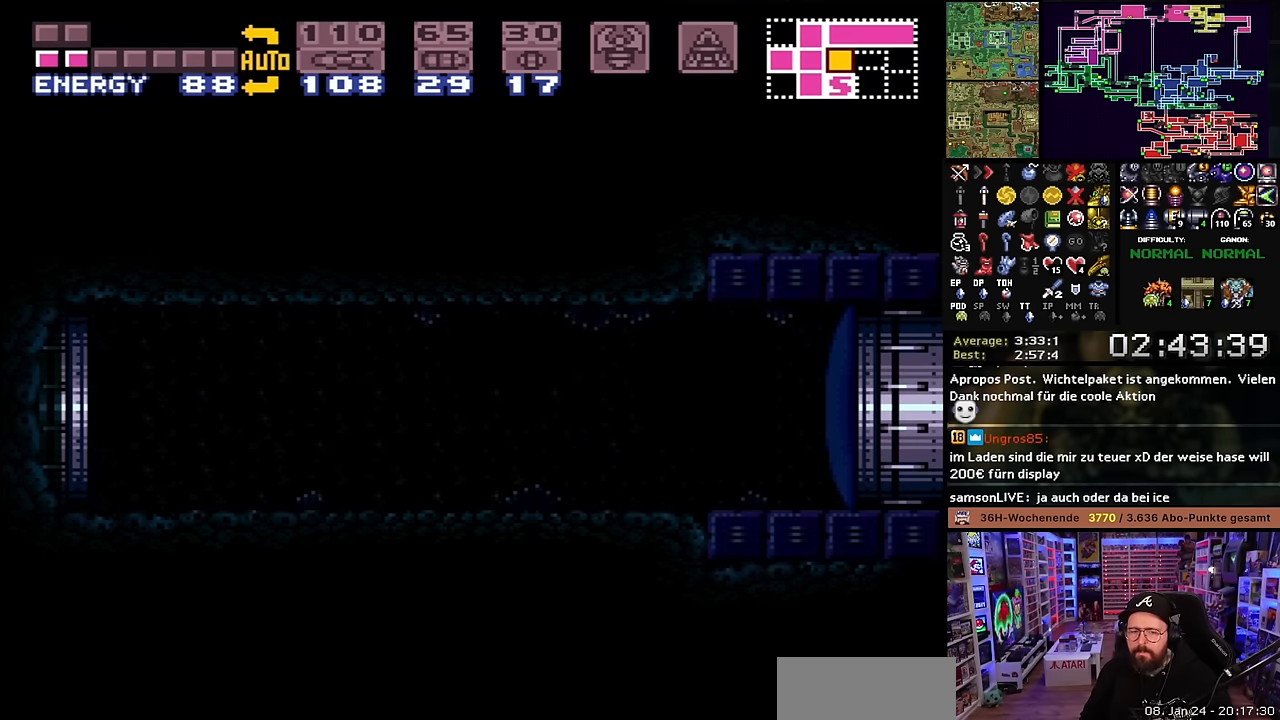
{"buttons": [], "events": [[33, "B", "down"], [133, "B", "up"], [233, "B", "down"], [317, "B", "up"], [367, "B", "down"], [500, "B", "up"]]}
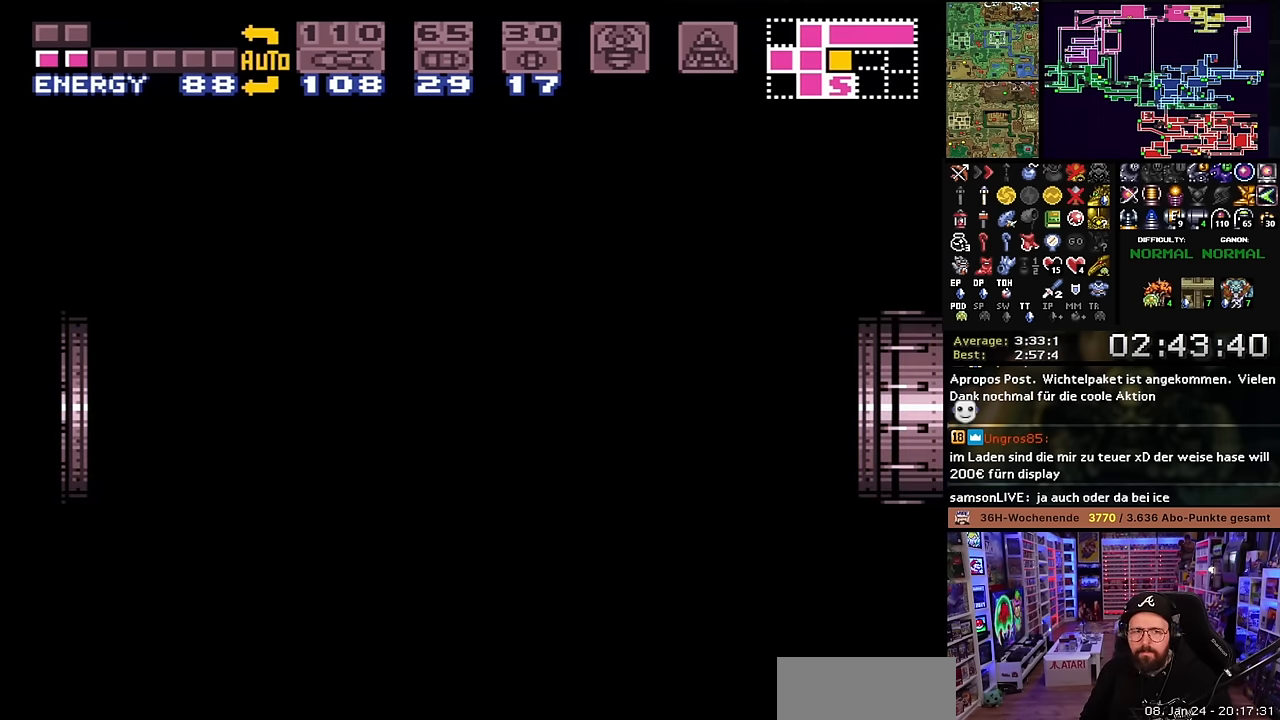
{"buttons": ["B", "DPAD_LEFT"], "events": [[67, "B", "down"], [150, "B", "up"], [183, "DPAD_LEFT", "down"], [233, "B", "down"], [233, "DPAD_LEFT", "up"], [317, "DPAD_LEFT", "down"], [367, "B", "up"], [433, "B", "down"], [433, "DPAD_LEFT", "up"], [500, "DPAD_LEFT", "down"]]}
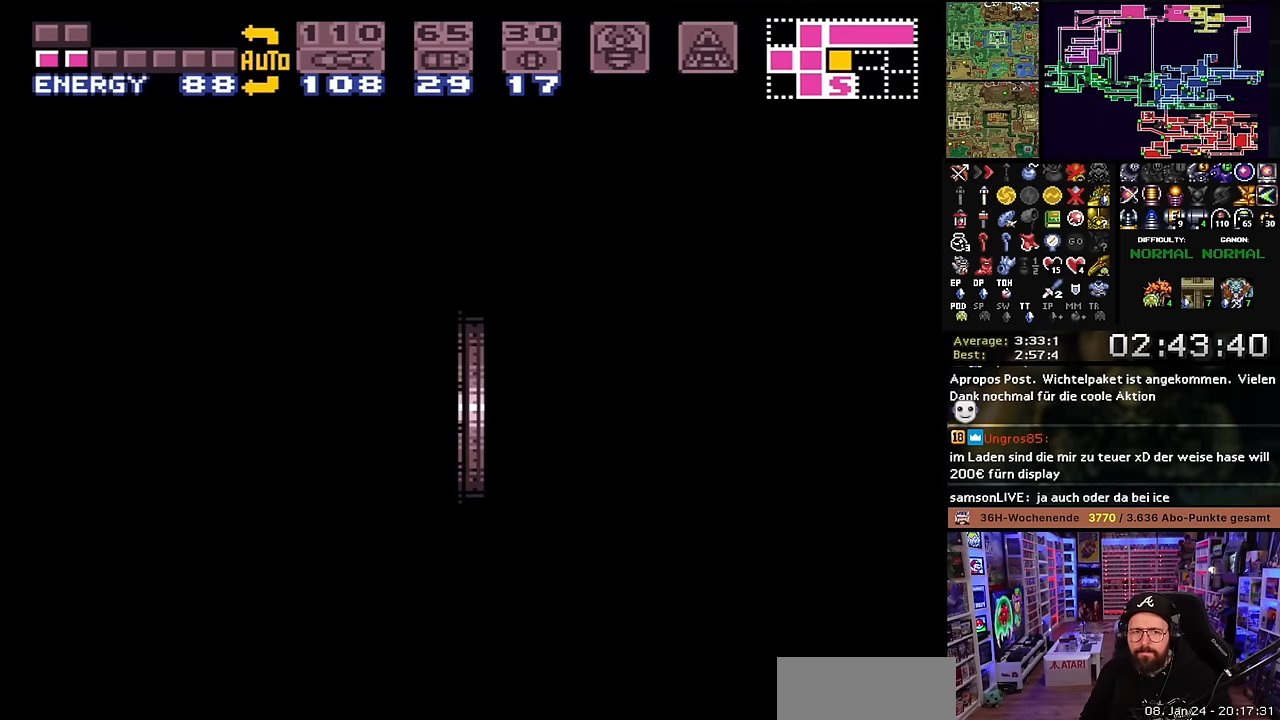
{"buttons": ["B"], "events": [[17, "B", "up"], [100, "DPAD_LEFT", "up"], [117, "B", "down"], [200, "DPAD_LEFT", "down"], [233, "B", "up"], [300, "B", "down"], [300, "DPAD_LEFT", "up"], [383, "B", "up"], [383, "DPAD_LEFT", "down"], [483, "B", "down"], [500, "DPAD_LEFT", "up"]]}
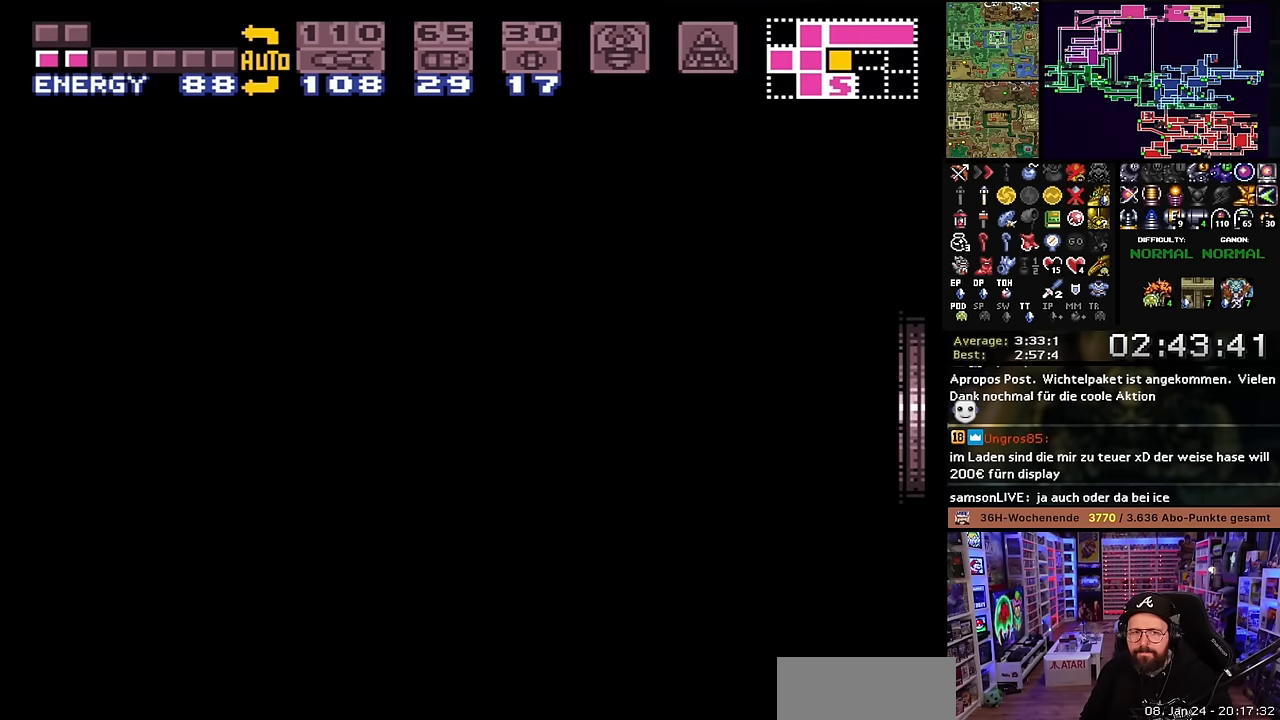
{"buttons": ["DPAD_LEFT"], "events": [[66, "B", "up"], [66, "DPAD_LEFT", "down"], [133, "B", "down"], [166, "DPAD_LEFT", "up"], [233, "B", "up"], [233, "DPAD_LEFT", "down"], [316, "B", "down"], [333, "DPAD_LEFT", "up"], [416, "B", "up"], [466, "DPAD_LEFT", "down"]]}
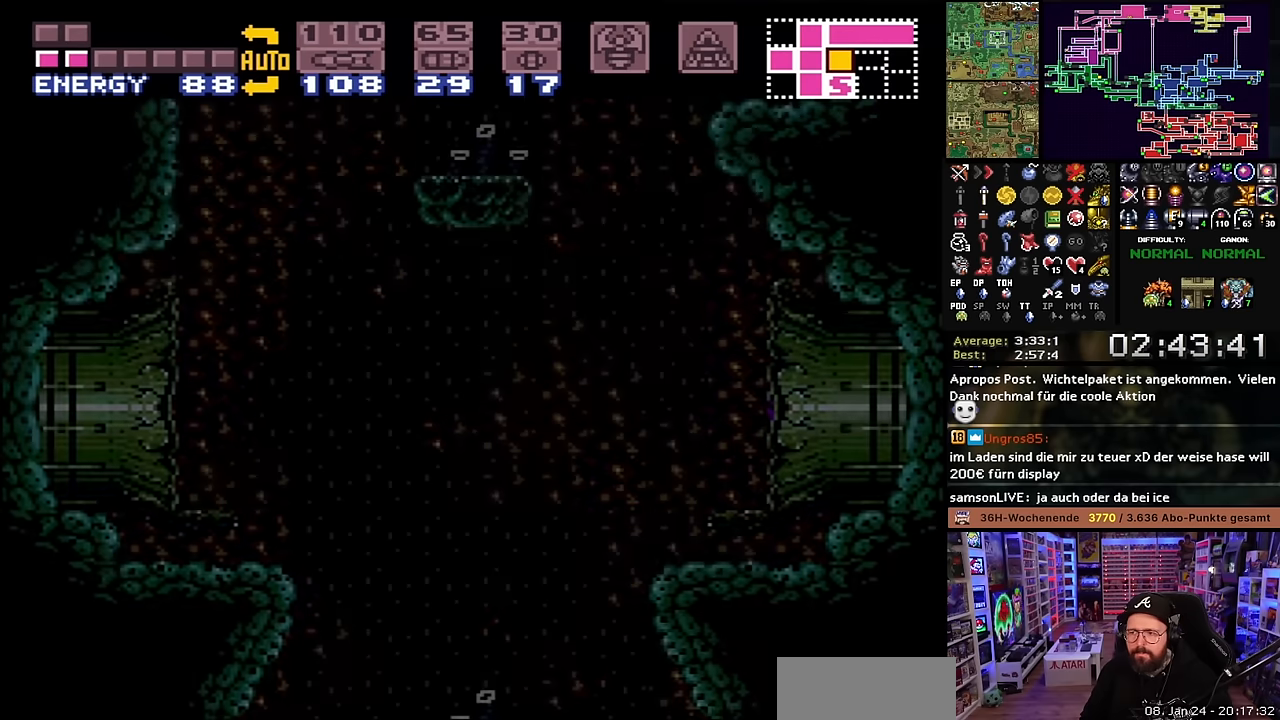
{"buttons": ["X", "DPAD_RIGHT"], "events": [[16, "B", "down"], [16, "DPAD_LEFT", "up"], [66, "B", "up"], [300, "X", "down"], [350, "DPAD_LEFT", "down"], [350, "X", "up"], [383, "DPAD_LEFT", "up"], [383, "DPAD_RIGHT", "down"], [383, "X", "down"]]}
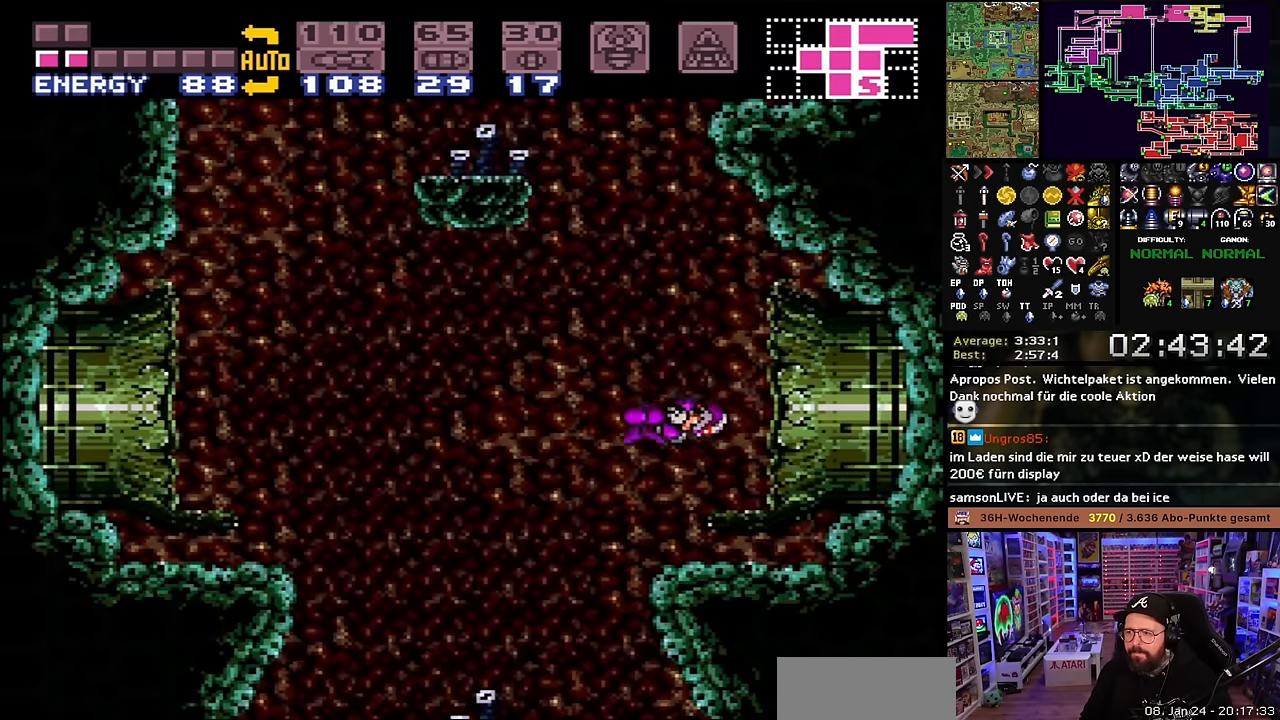
{"buttons": ["B", "DPAD_LEFT"], "events": [[100, "DPAD_RIGHT", "up"], [216, "DPAD_RIGHT", "down"], [266, "X", "up"], [283, "DPAD_RIGHT", "up"], [283, "X", "down"], [350, "X", "up"], [366, "DPAD_LEFT", "down"], [366, "X", "down"], [416, "B", "down"], [416, "X", "up"]]}
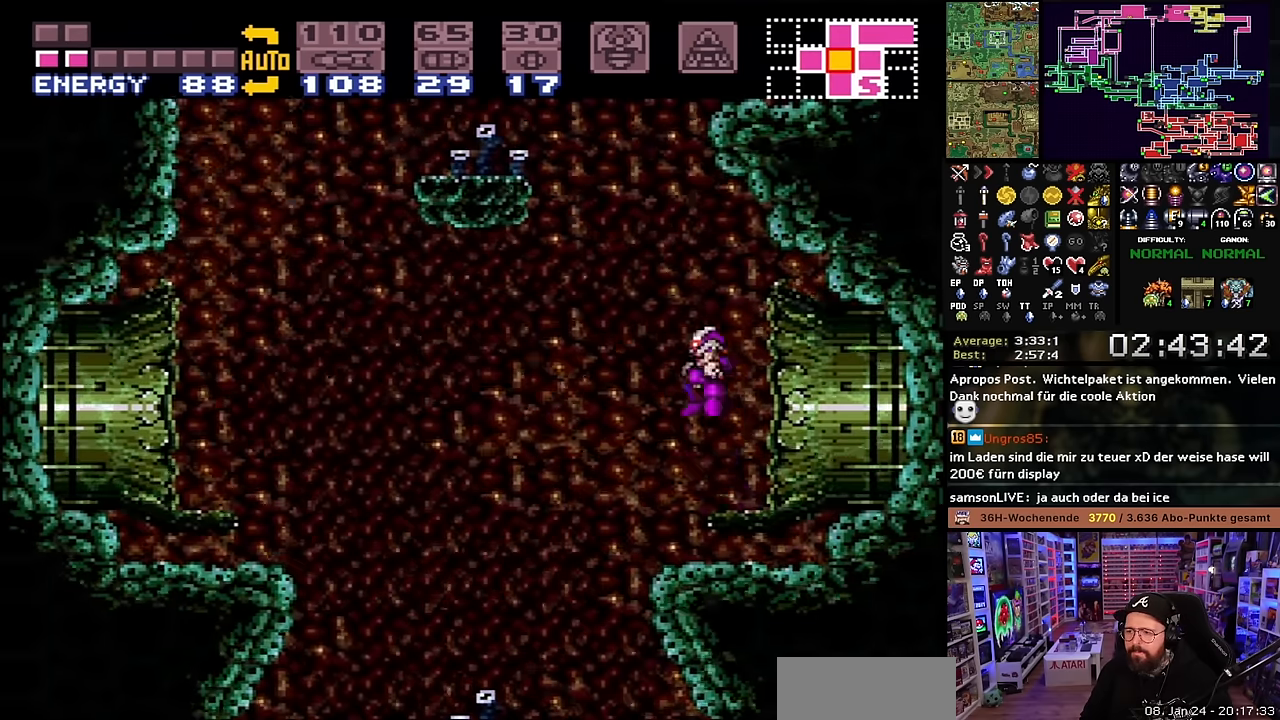
{"buttons": ["X", "DPAD_RIGHT"], "events": [[150, "DPAD_LEFT", "up"], [250, "DPAD_RIGHT", "down"], [483, "X", "down"], [500, "B", "up"]]}
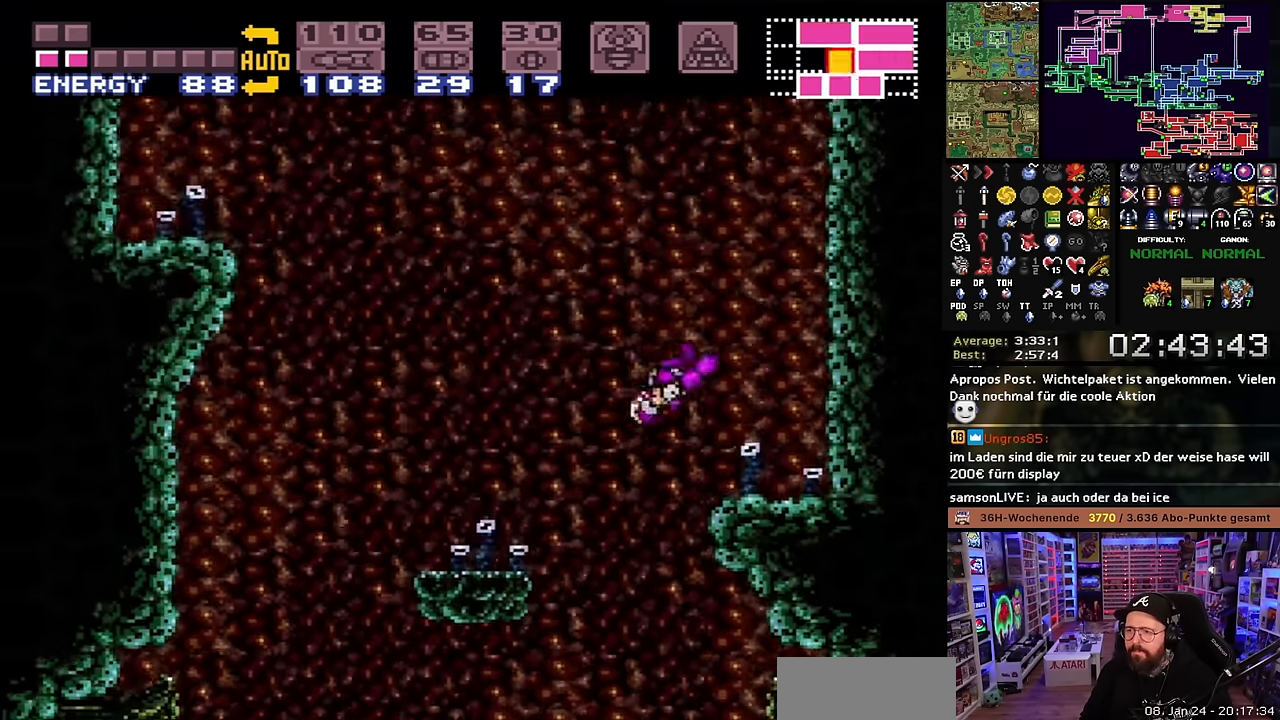
{"buttons": ["B", "DPAD_LEFT"], "events": [[150, "DPAD_RIGHT", "up"], [233, "DPAD_LEFT", "down"], [366, "B", "down"], [366, "X", "up"]]}
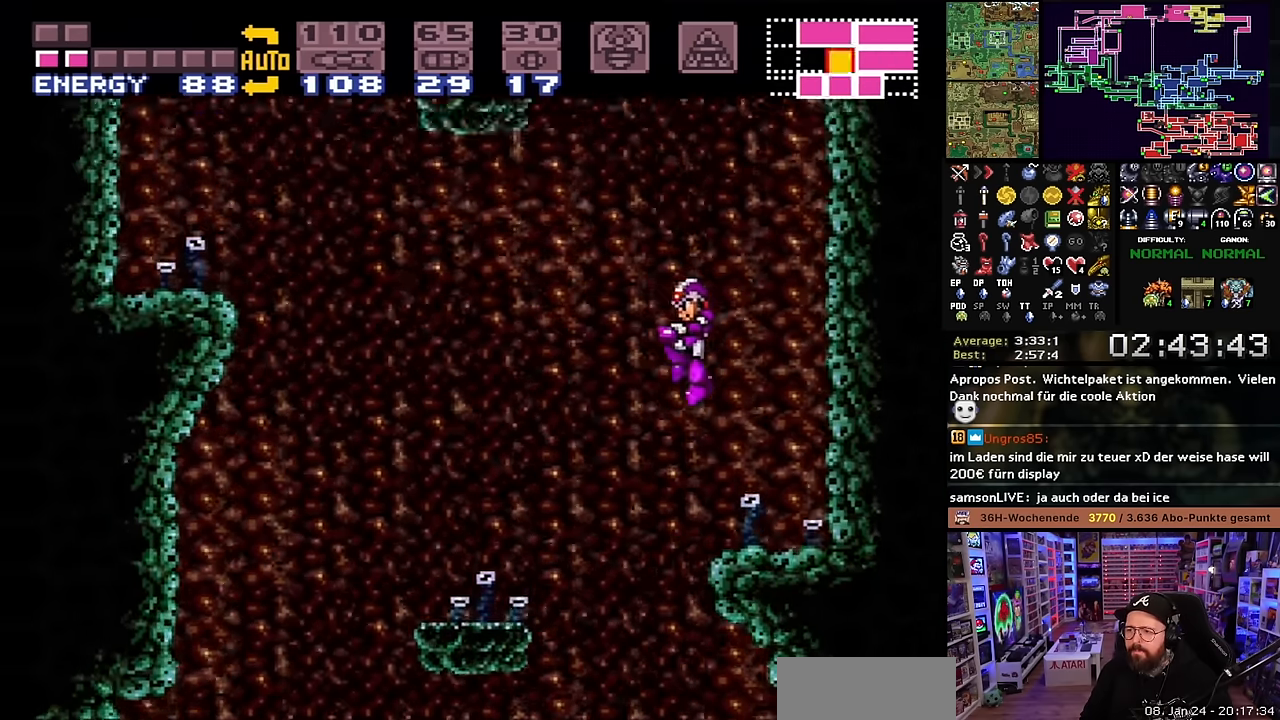
{"buttons": ["B", "DPAD_LEFT"], "events": [[133, "DPAD_LEFT", "up"], [316, "DPAD_LEFT", "down"]]}
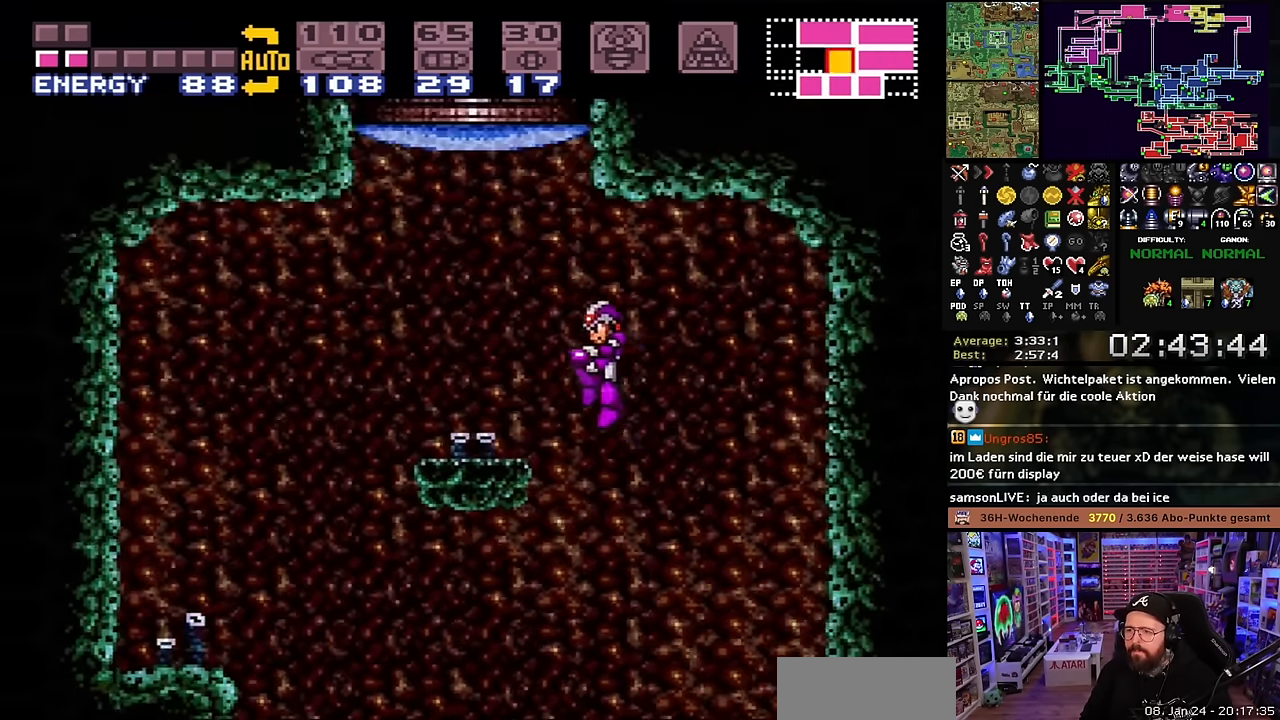
{"buttons": [], "events": [[100, "B", "up"], [166, "DPAD_LEFT", "up"], [166, "START", "down"], [183, "DPAD_LEFT", "down"], [183, "START", "up"], [216, "DPAD_UP", "down"], [233, "DPAD_LEFT", "up"], [283, "Y", "down"], [316, "DPAD_LEFT", "down"], [350, "Y", "up"], [383, "DPAD_UP", "up"], [450, "DPAD_LEFT", "up"]]}
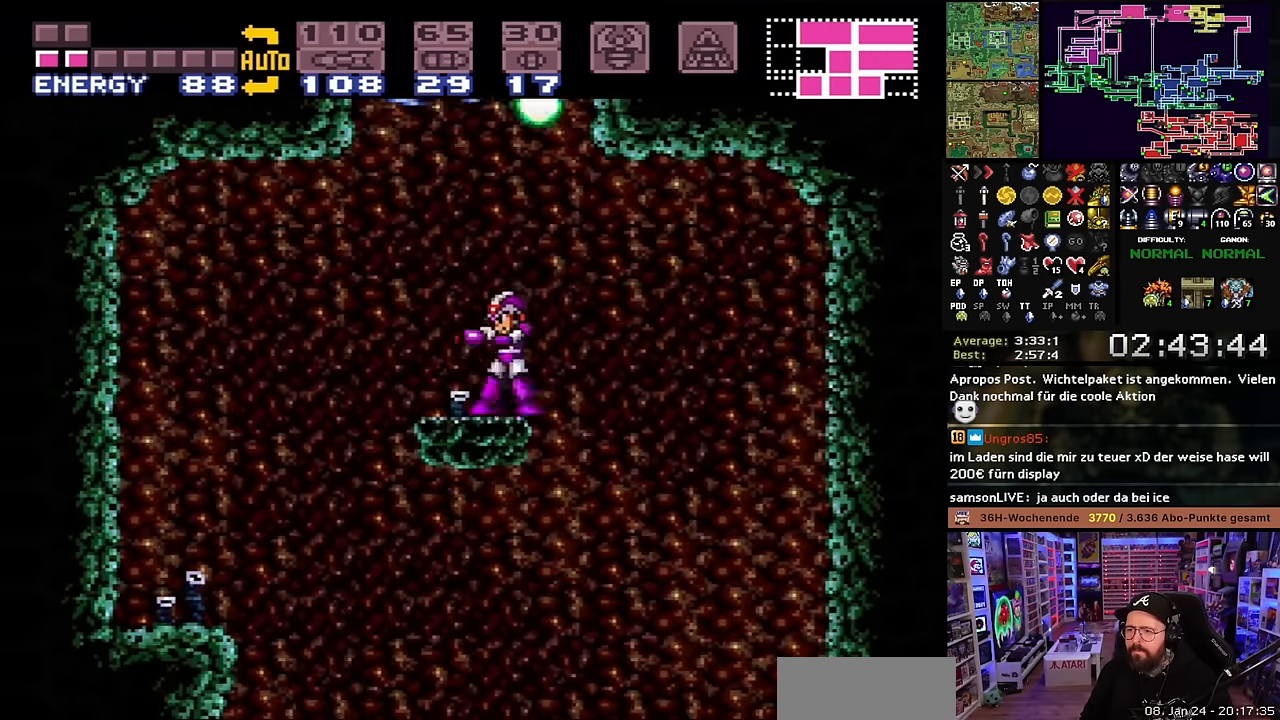
{"buttons": ["B", "DPAD_LEFT"], "events": [[33, "DPAD_RIGHT", "down"], [83, "B", "down"], [350, "DPAD_RIGHT", "up"], [416, "DPAD_LEFT", "down"]]}
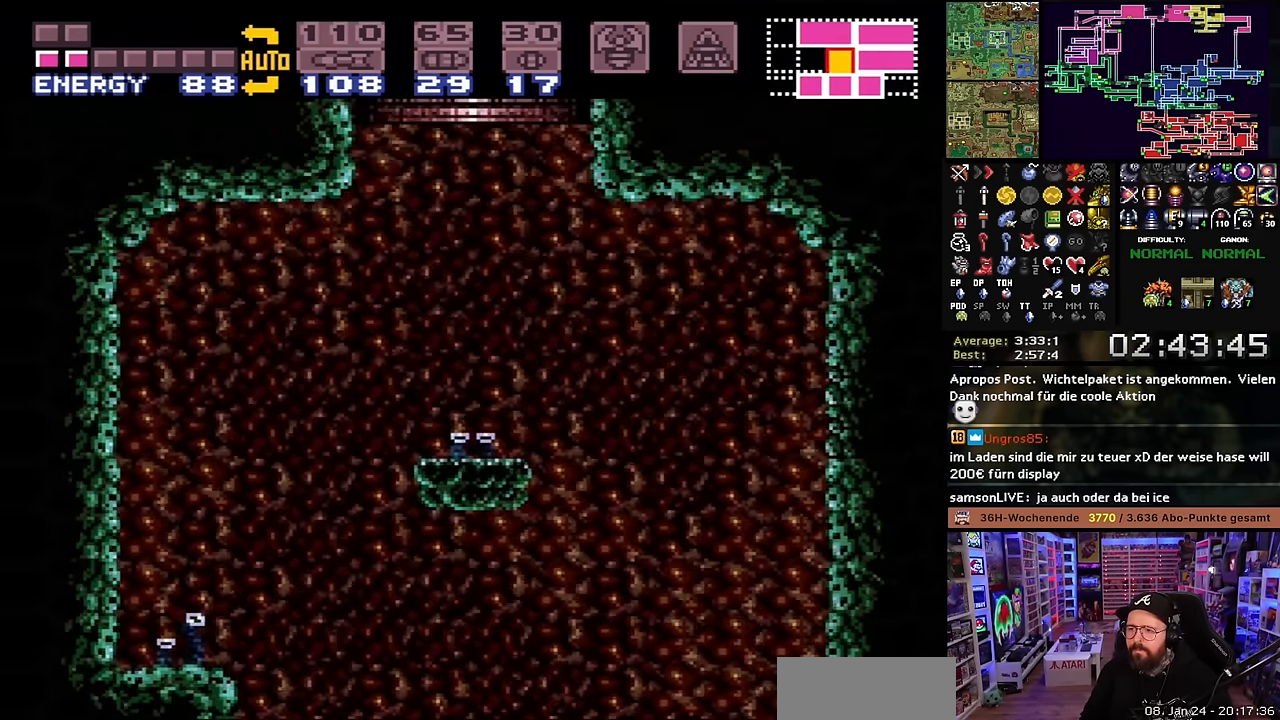
{"buttons": ["B", "DPAD_RIGHT"], "events": [[100, "DPAD_LEFT", "up"], [416, "DPAD_RIGHT", "down"]]}
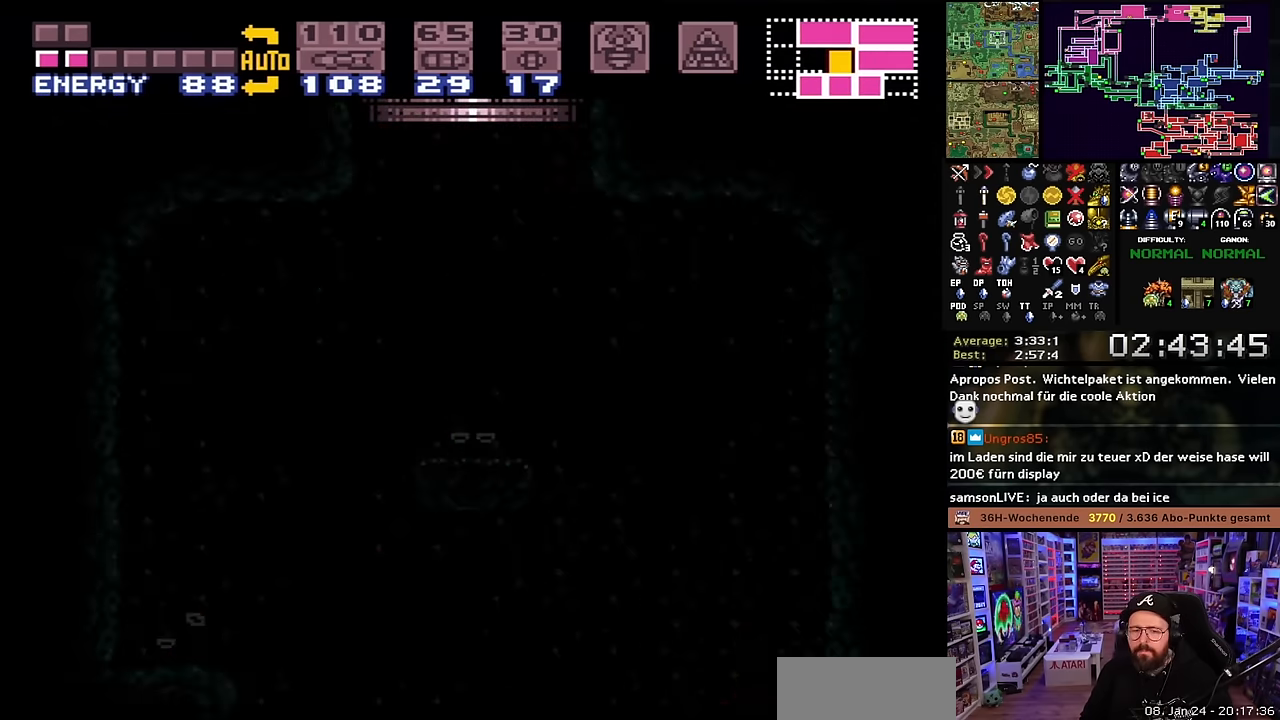
{"buttons": ["B"], "events": [[16, "DPAD_RIGHT", "up"], [400, "DPAD_RIGHT", "down"], [466, "DPAD_RIGHT", "up"]]}